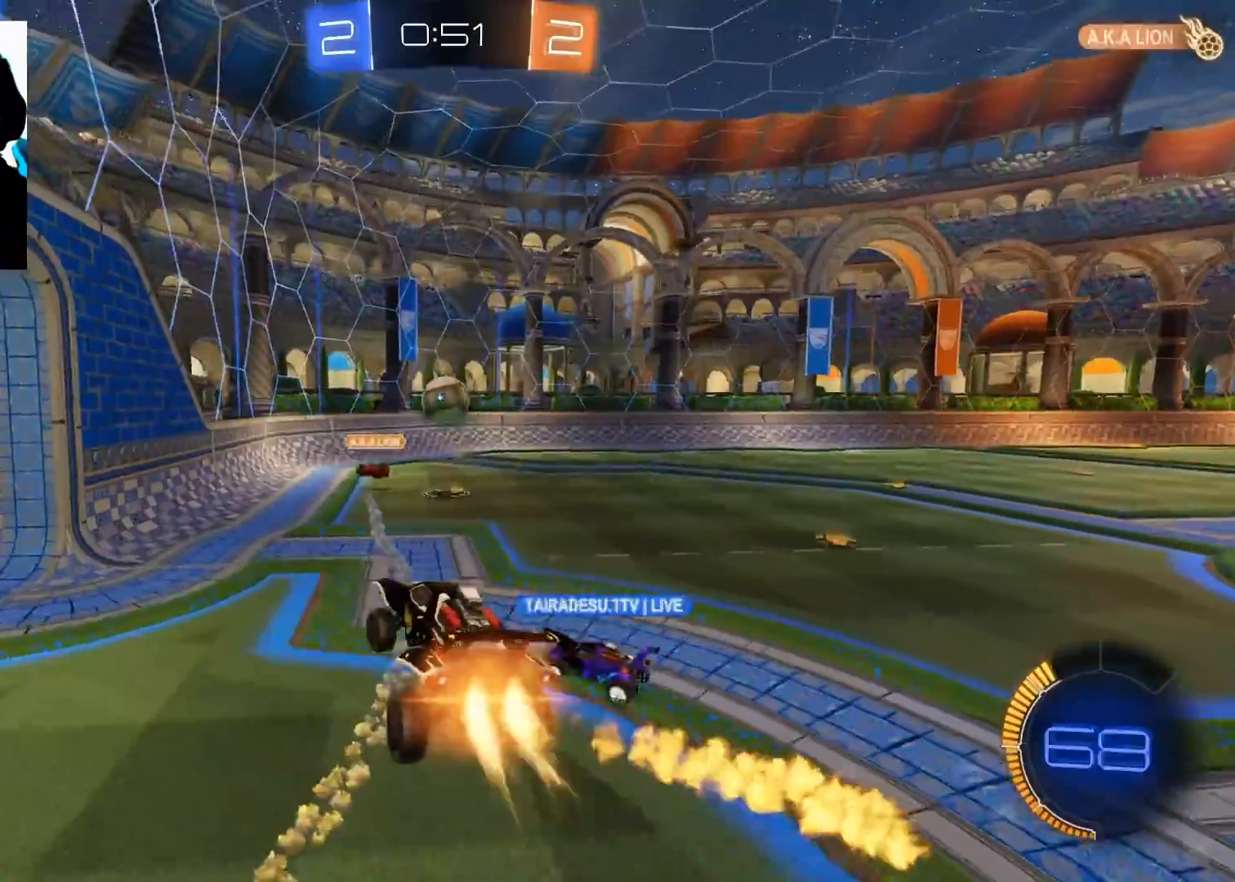
Gameplay with a controller (Xbox layout); each line is a JSON object with the inputs held at the frame after it. "events" lists button and stick changes between this image and that frame as [ms after this image, input, new state], when the widget could be followed in between.
{"buttons": ["B", "R2"], "left_stick": "up-right", "right_stick": "center", "events": [[333, "left_stick", "up"], [384, "left_stick", "up-right"]]}
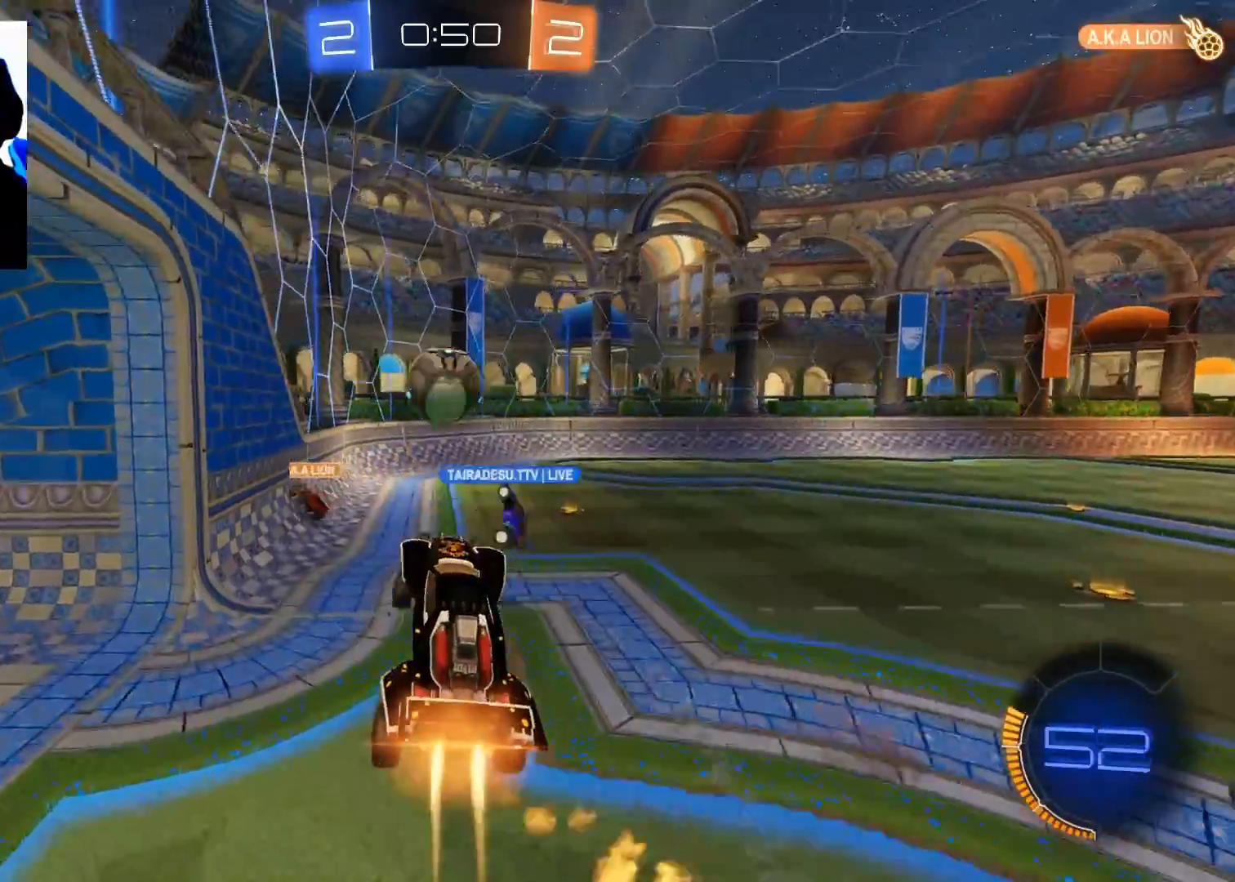
{"buttons": ["B", "R2"], "left_stick": "up", "right_stick": "center", "events": [[100, "left_stick", "left"], [367, "left_stick", "down-left"], [501, "left_stick", "up"]]}
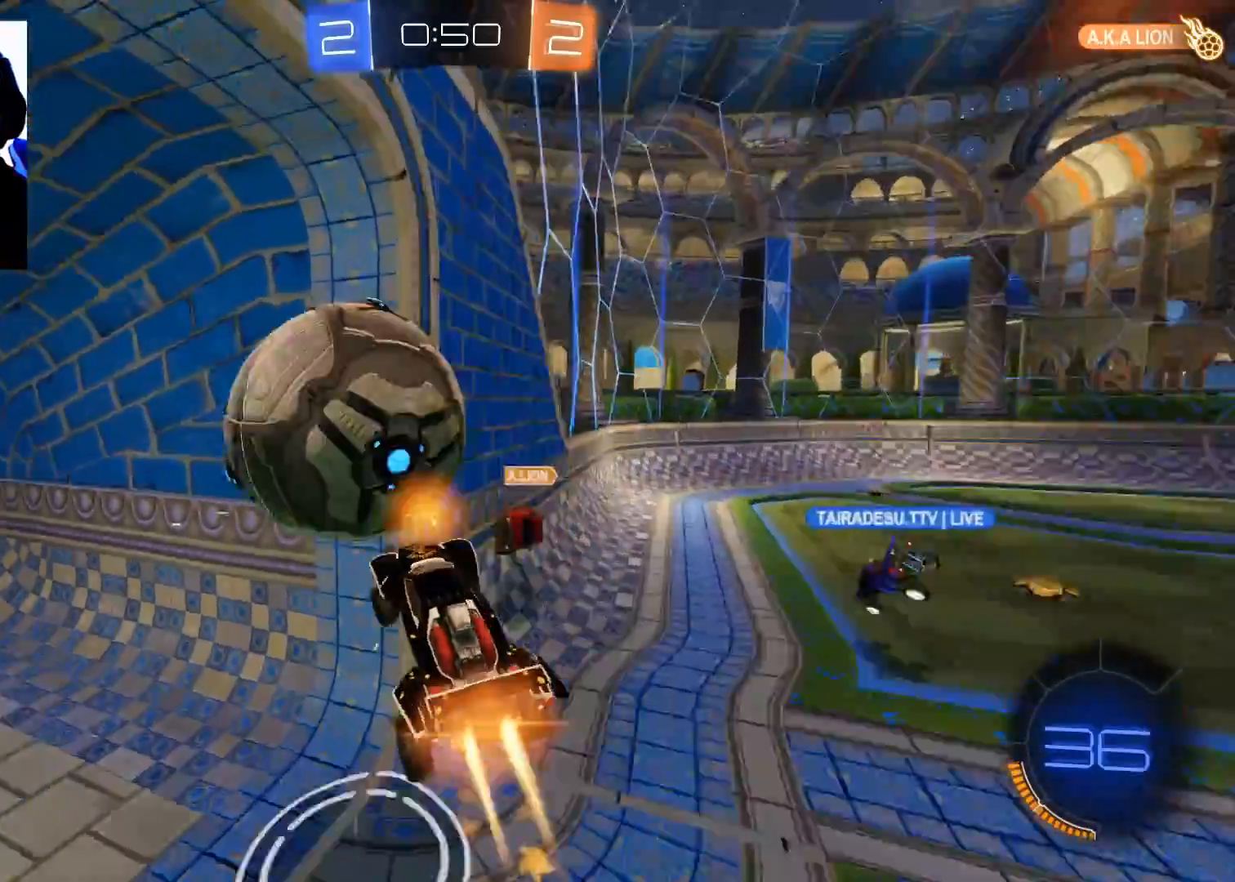
{"buttons": ["R2"], "left_stick": "left", "right_stick": "center", "events": [[67, "B", "up"], [333, "left_stick", "up-left"], [434, "left_stick", "left"]]}
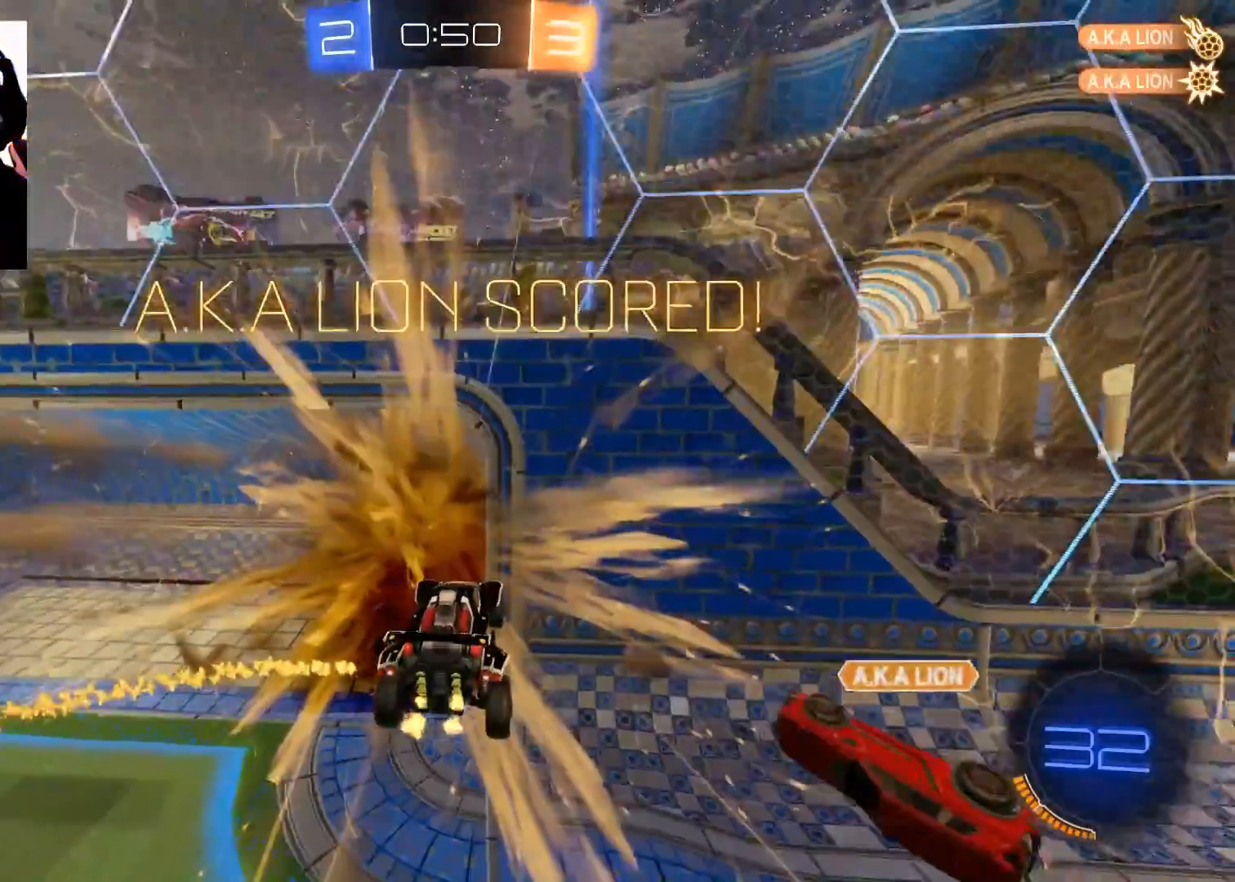
{"buttons": ["R2"], "left_stick": "down-left", "right_stick": "center", "events": [[334, "left_stick", "down-left"]]}
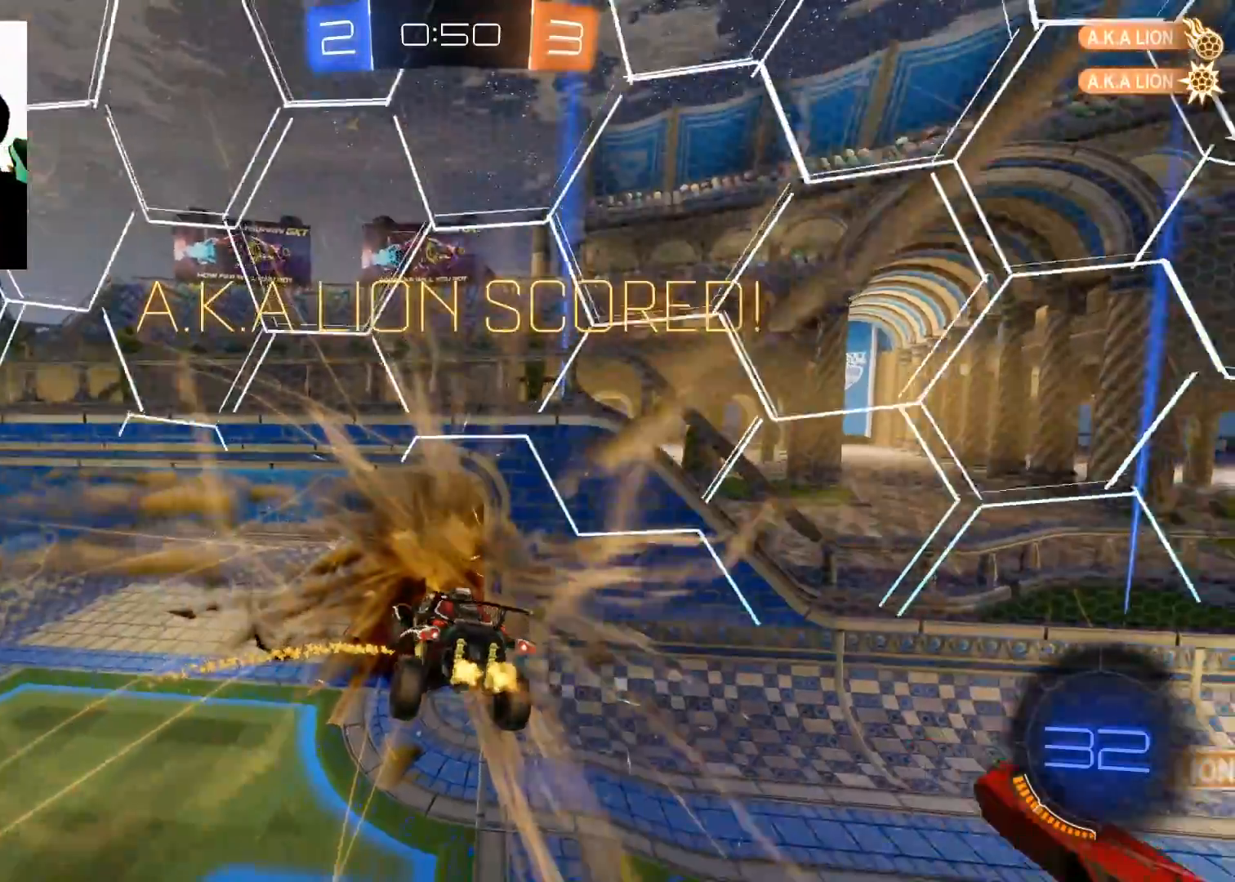
{"buttons": [], "left_stick": "center", "right_stick": "center", "events": [[200, "R2", "up"], [200, "left_stick", "center"]]}
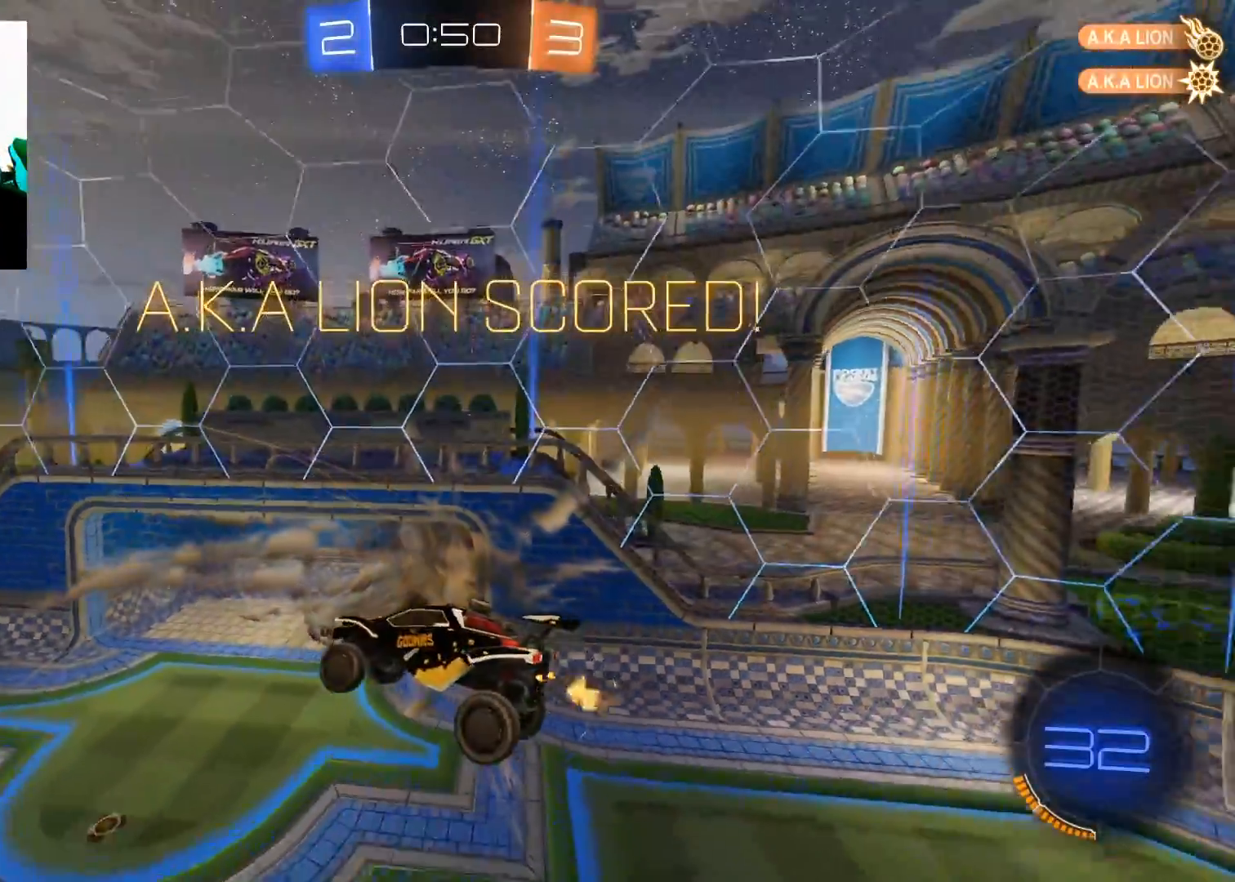
{"buttons": [], "left_stick": "center", "right_stick": "center", "events": []}
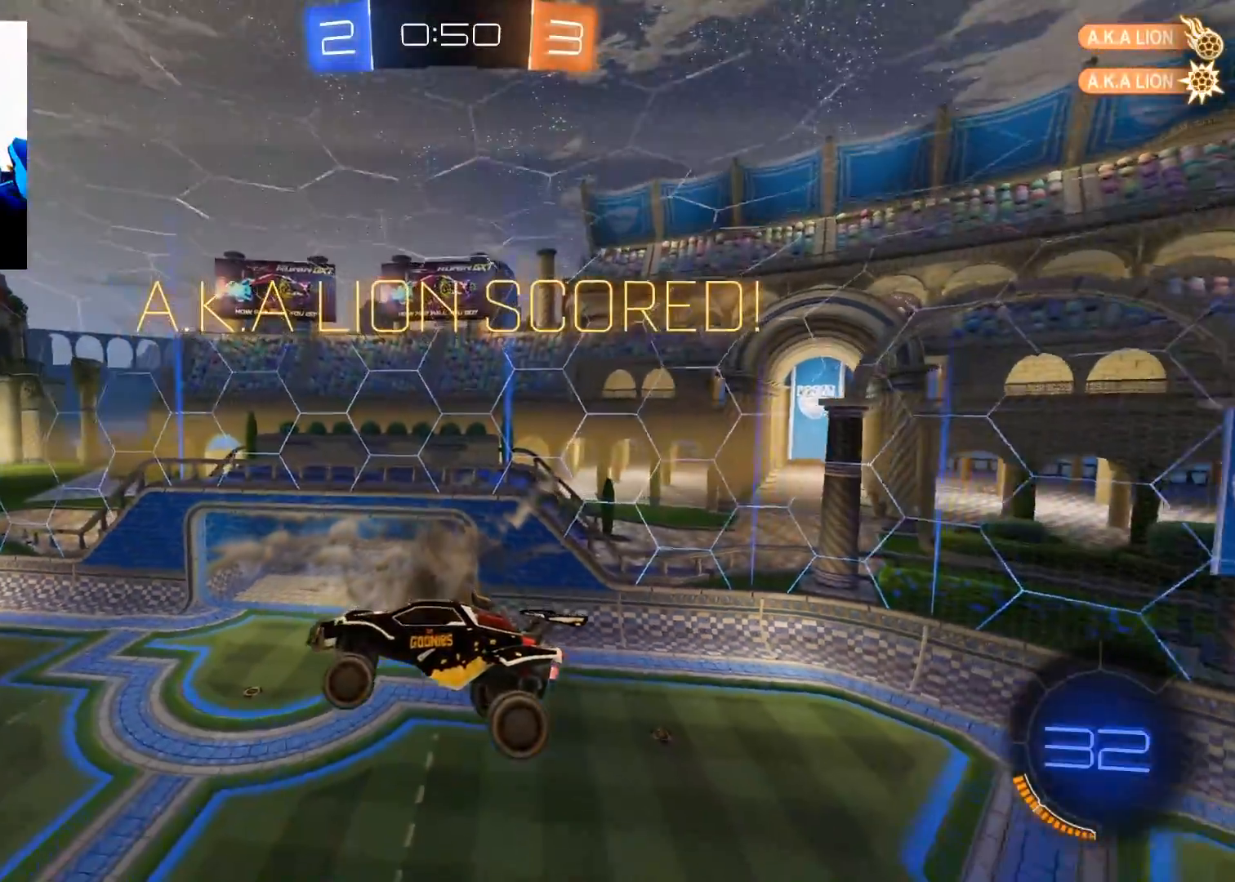
{"buttons": [], "left_stick": "center", "right_stick": "center", "events": []}
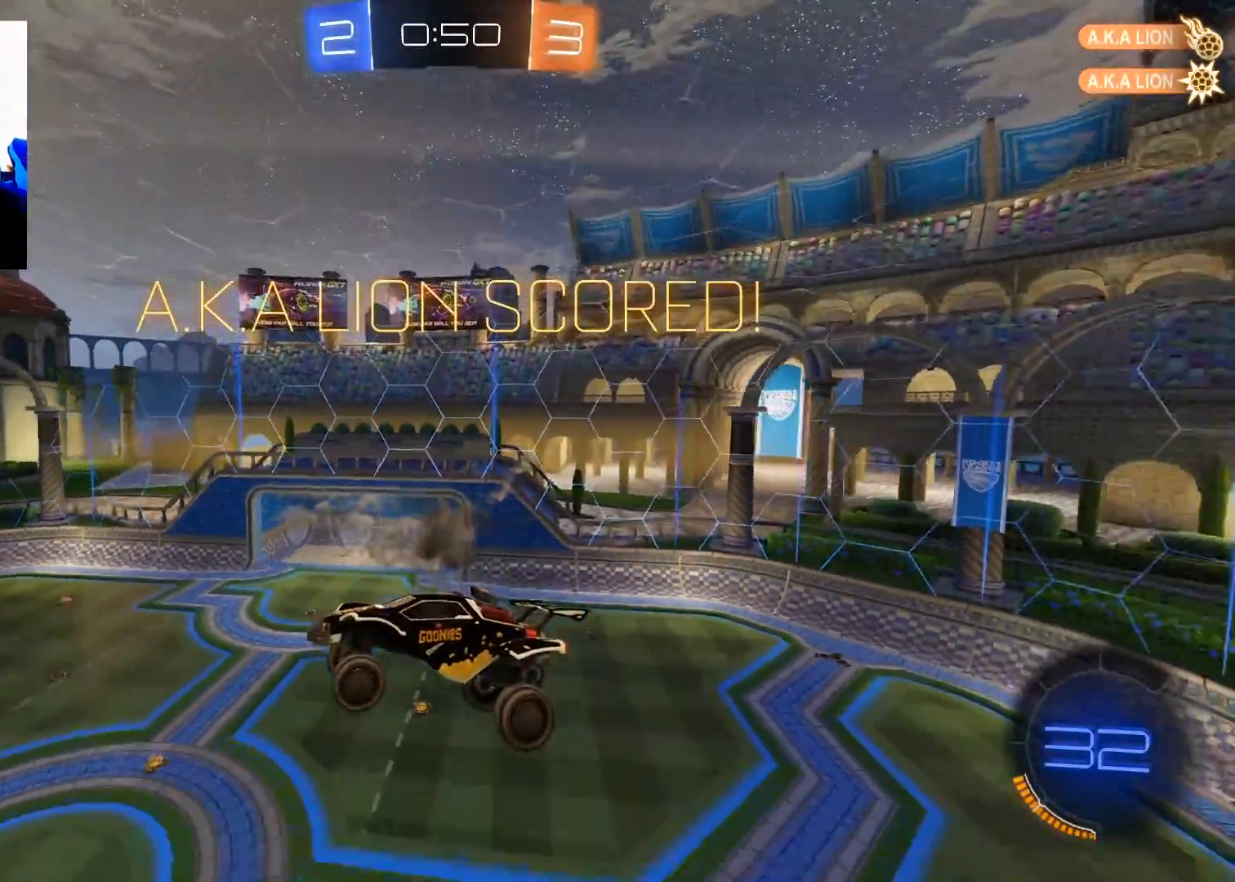
{"buttons": [], "left_stick": "center", "right_stick": "center", "events": []}
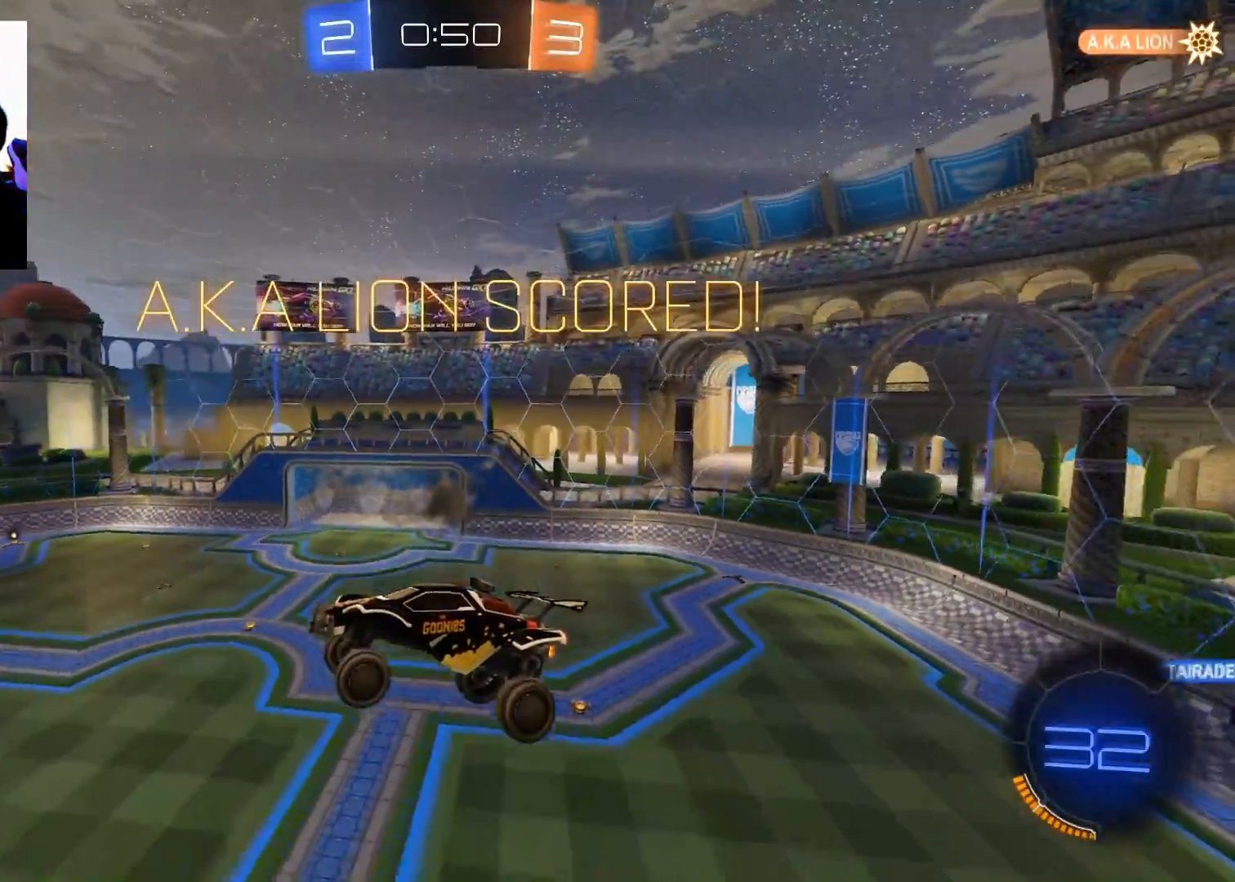
{"buttons": [], "left_stick": "center", "right_stick": "center", "events": []}
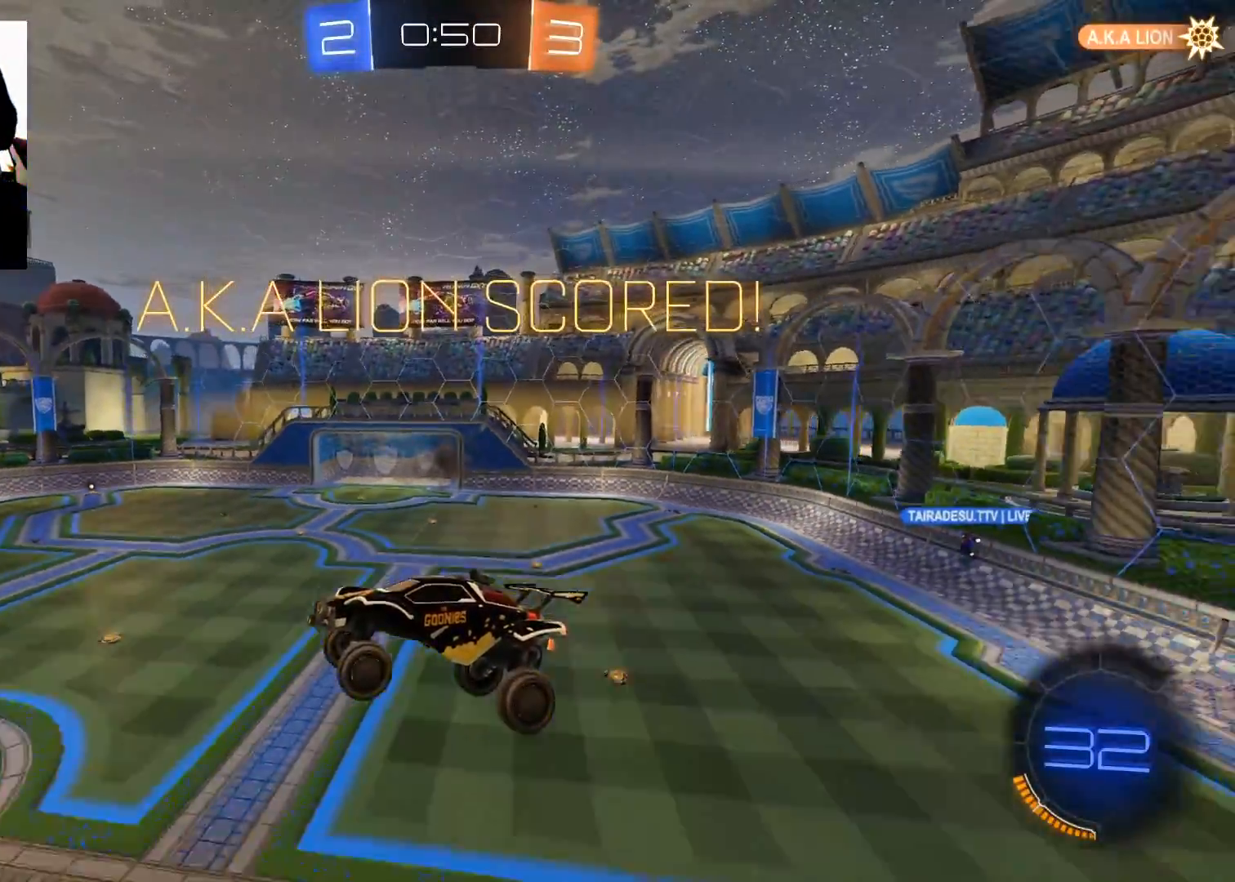
{"buttons": [], "left_stick": "center", "right_stick": "center", "events": []}
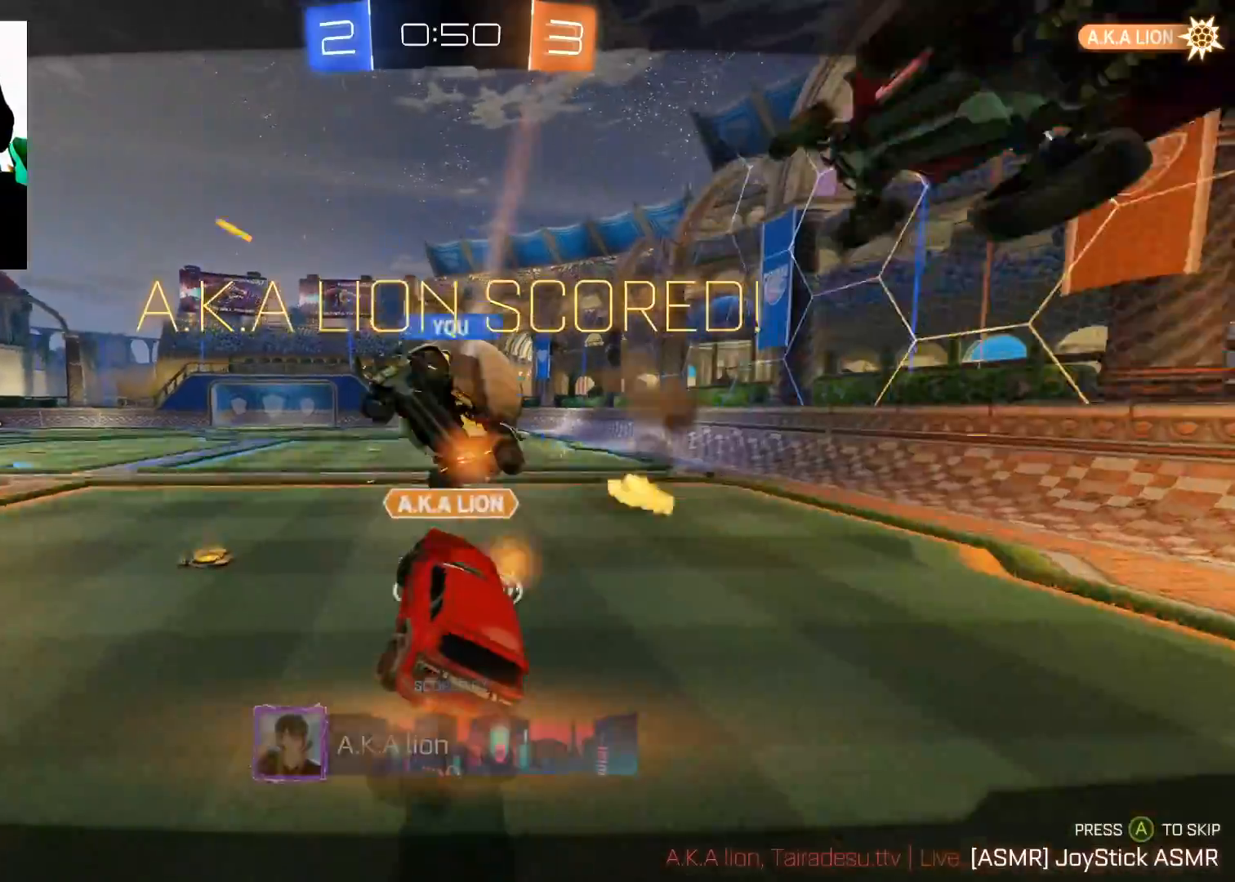
{"buttons": [], "left_stick": "center", "right_stick": "center", "events": []}
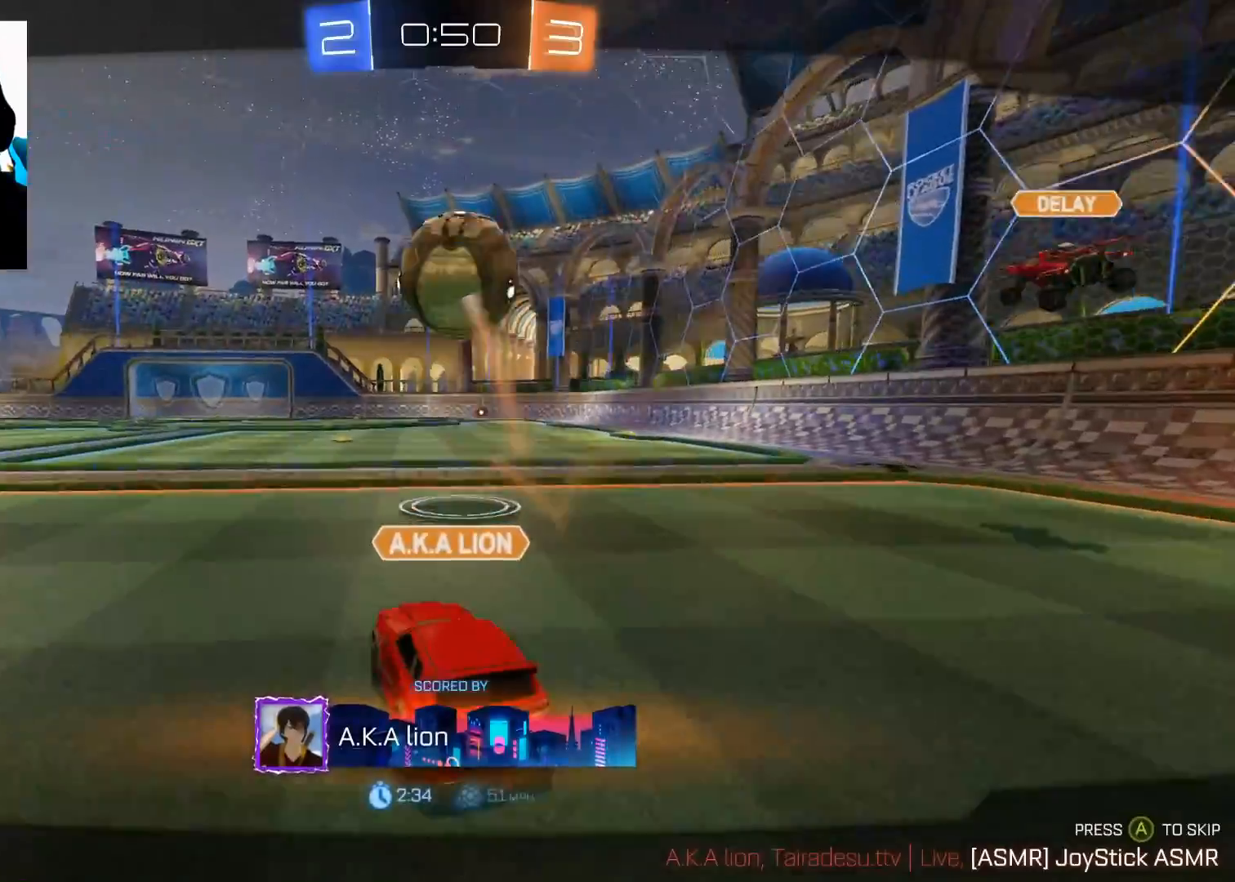
{"buttons": [], "left_stick": "center", "right_stick": "center", "events": []}
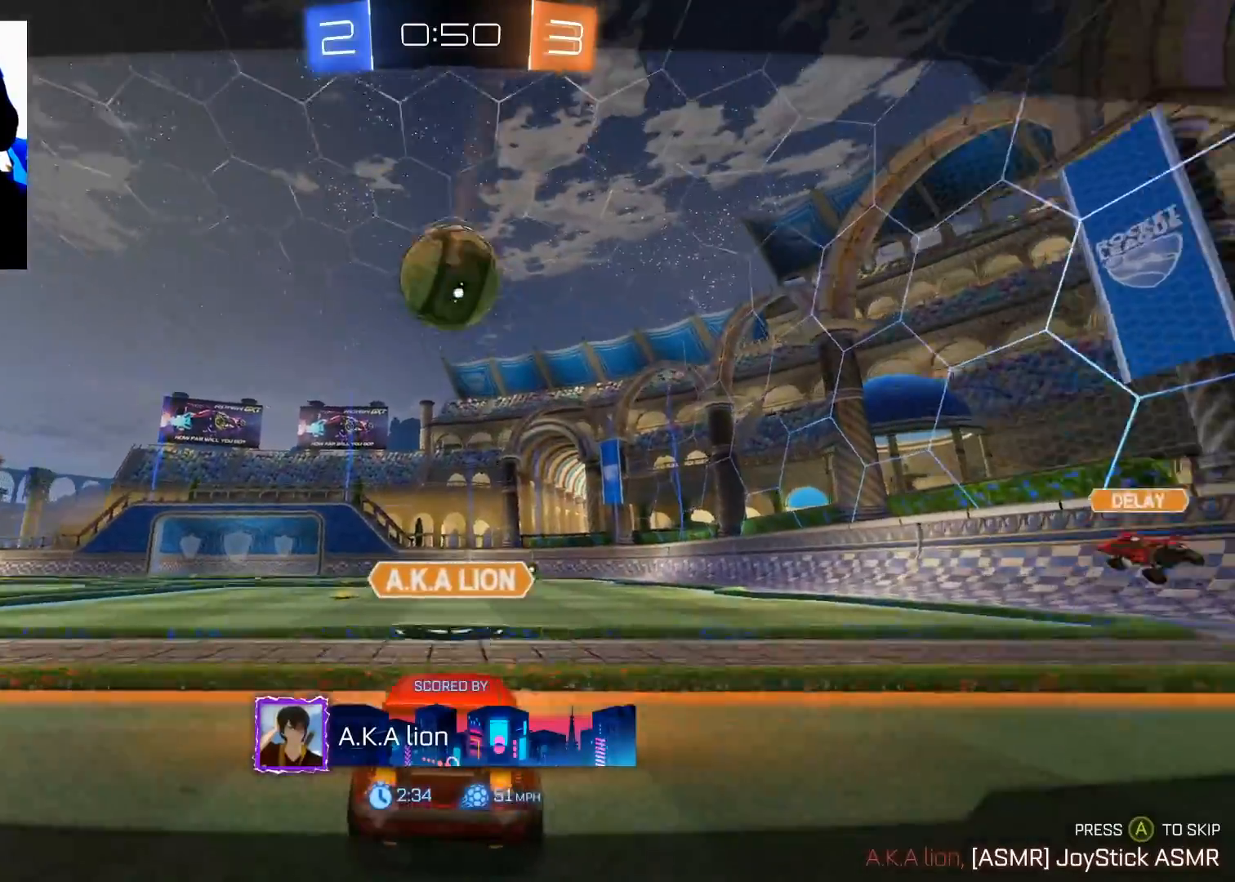
{"buttons": [], "left_stick": "center", "right_stick": "left", "events": [[33, "right_stick", "left"]]}
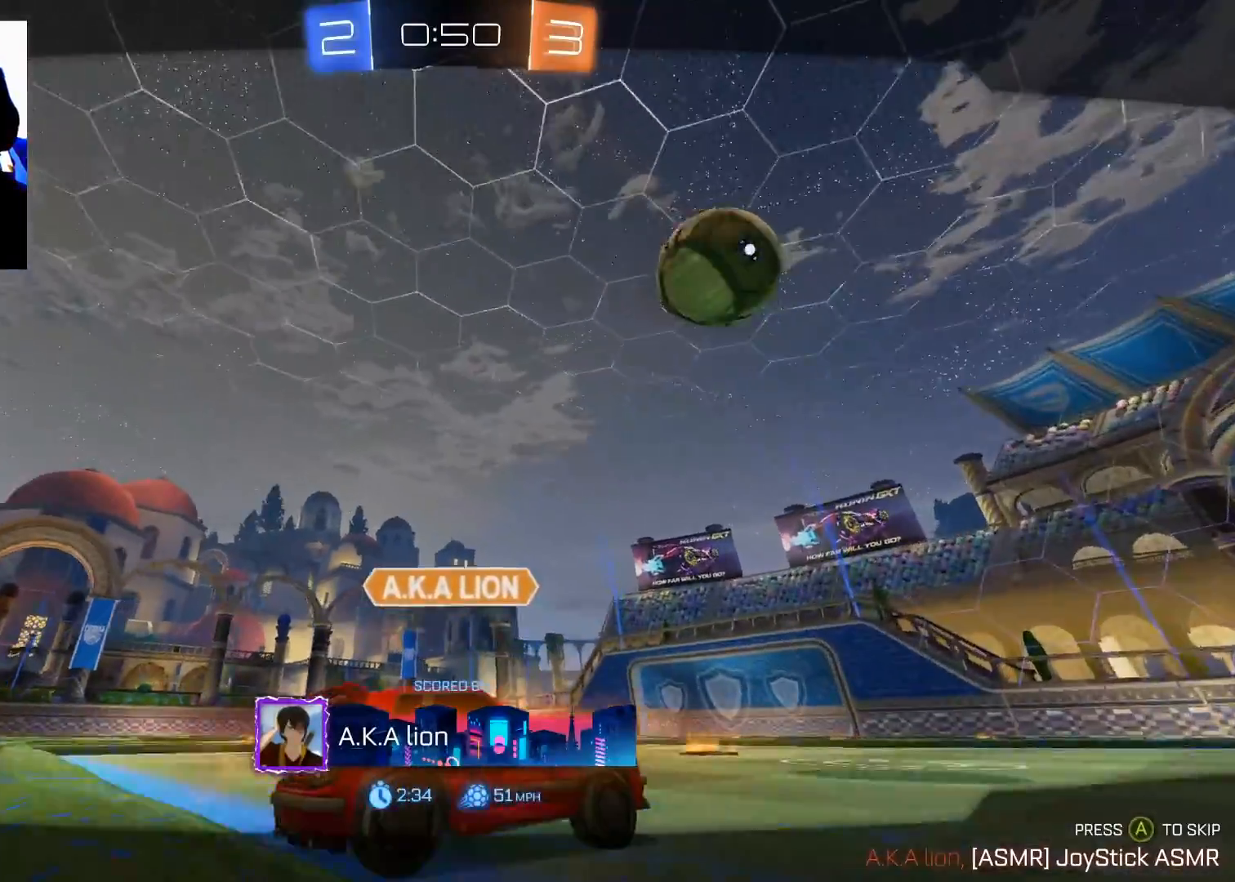
{"buttons": [], "left_stick": "center", "right_stick": "up-left", "events": [[184, "right_stick", "up-left"]]}
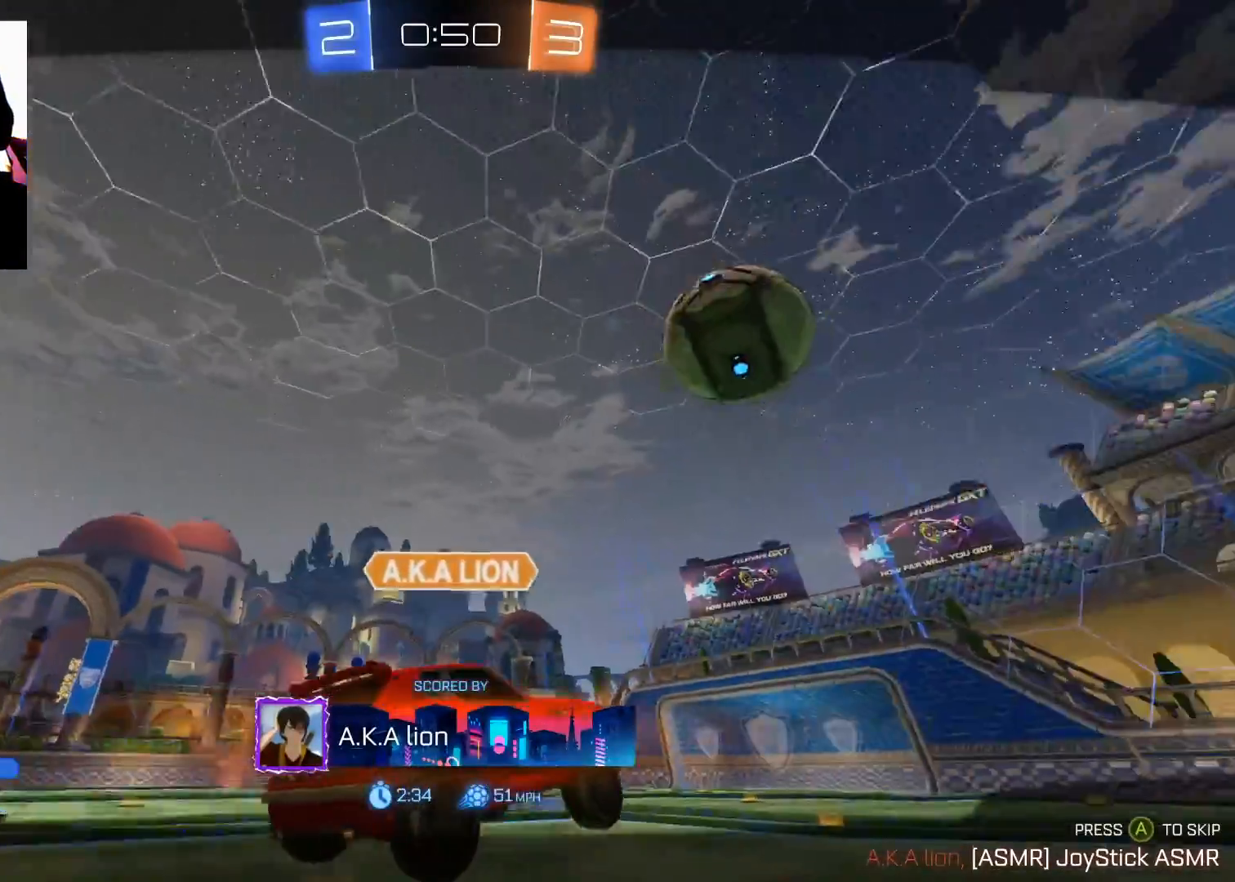
{"buttons": [], "left_stick": "center", "right_stick": "up-left", "events": []}
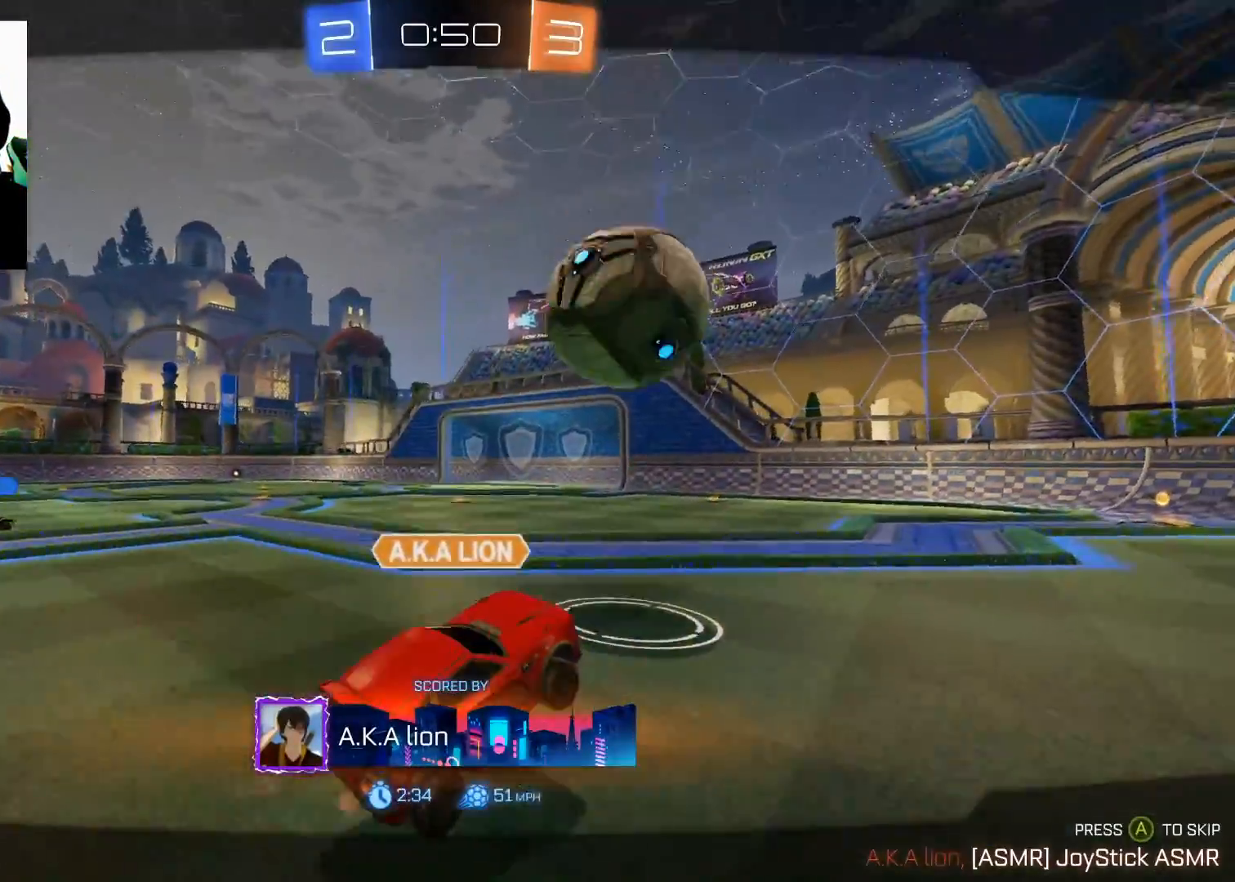
{"buttons": [], "left_stick": "center", "right_stick": "up-left", "events": []}
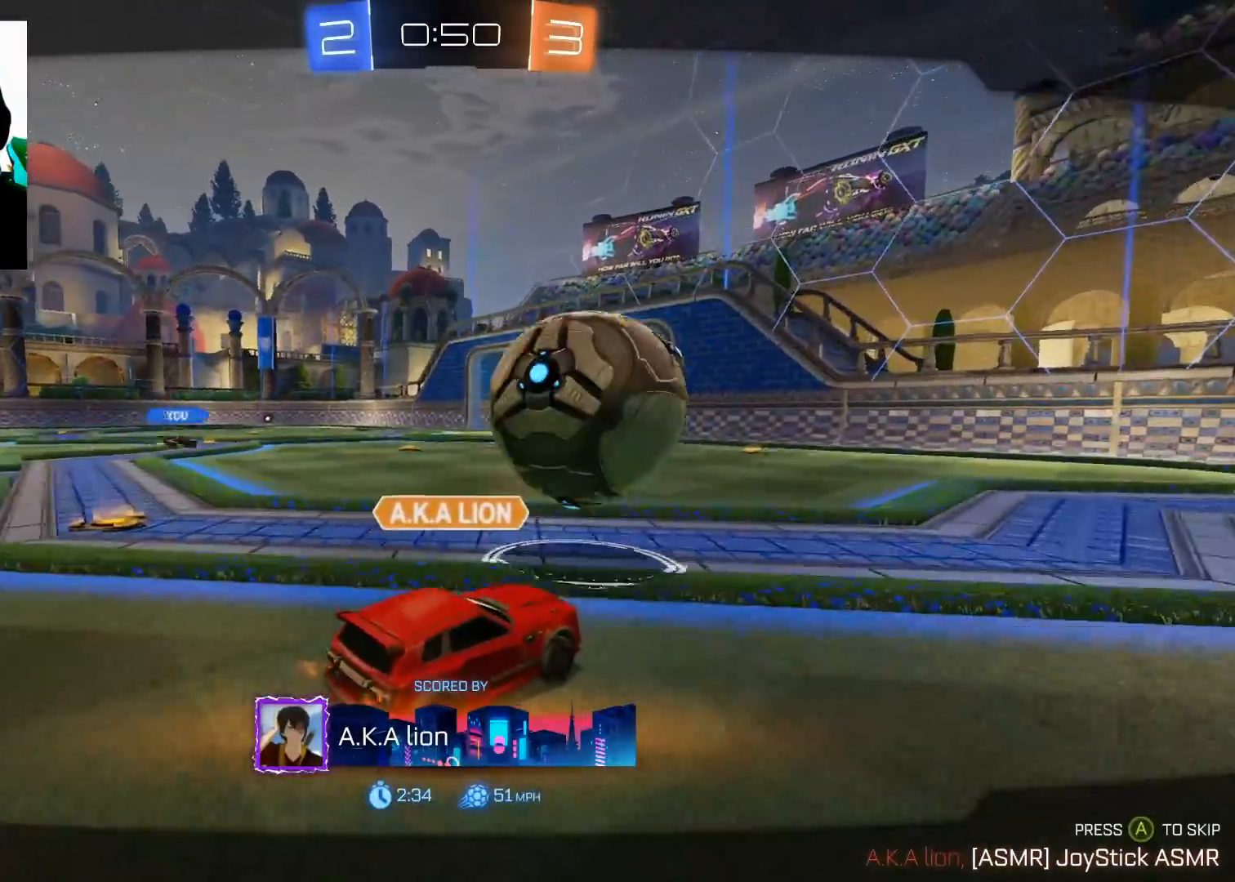
{"buttons": [], "left_stick": "center", "right_stick": "up-left", "events": []}
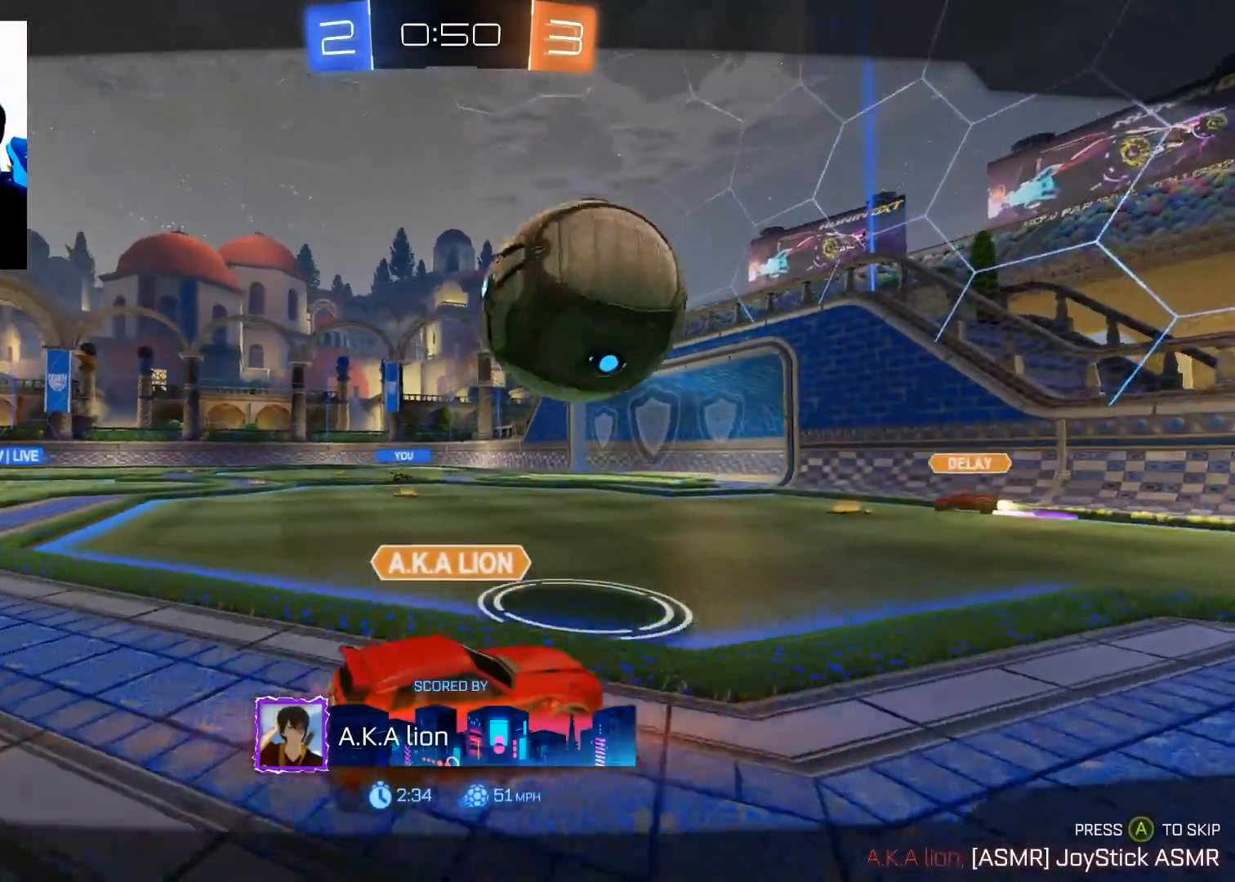
{"buttons": [], "left_stick": "center", "right_stick": "left", "events": [[401, "right_stick", "left"]]}
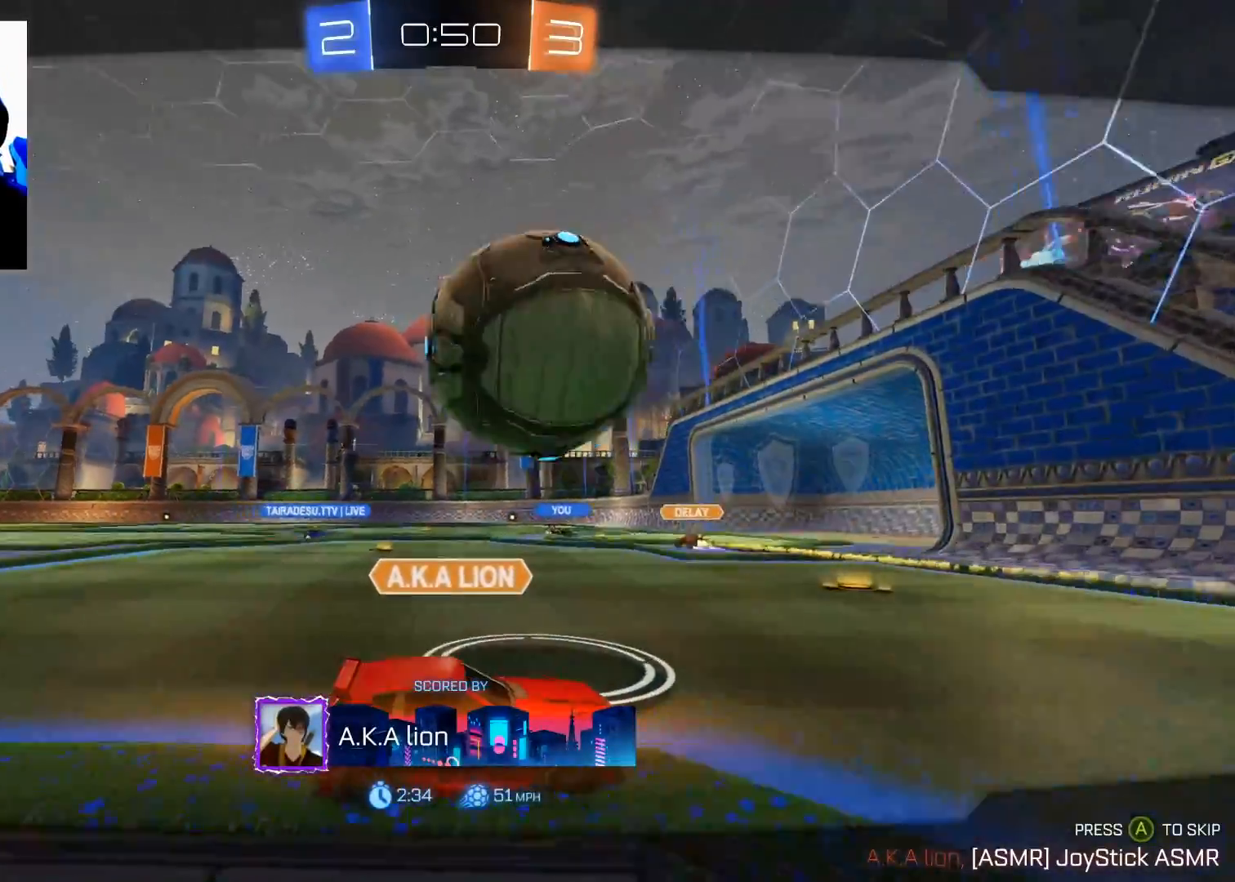
{"buttons": [], "left_stick": "center", "right_stick": "up-left", "events": [[133, "right_stick", "up-left"]]}
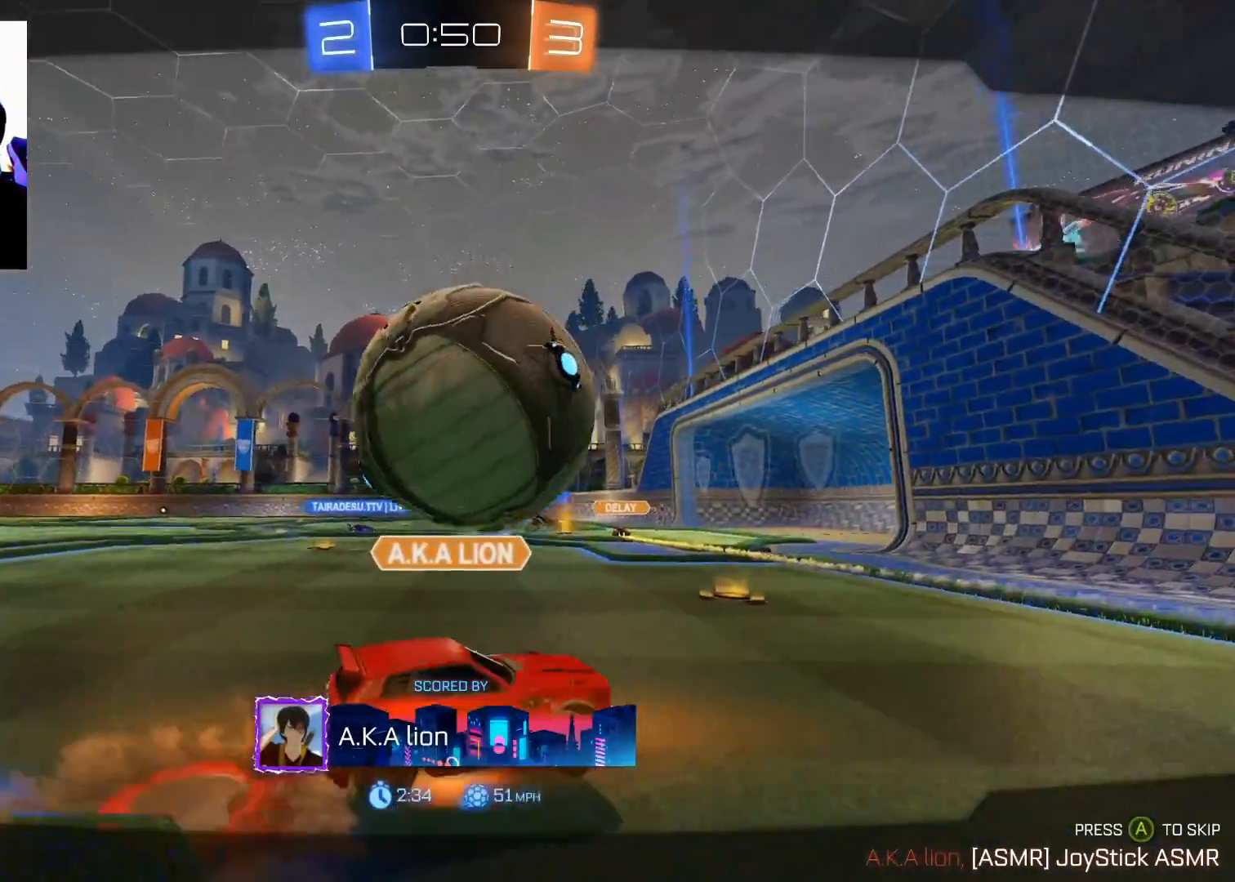
{"buttons": [], "left_stick": "center", "right_stick": "up-left", "events": []}
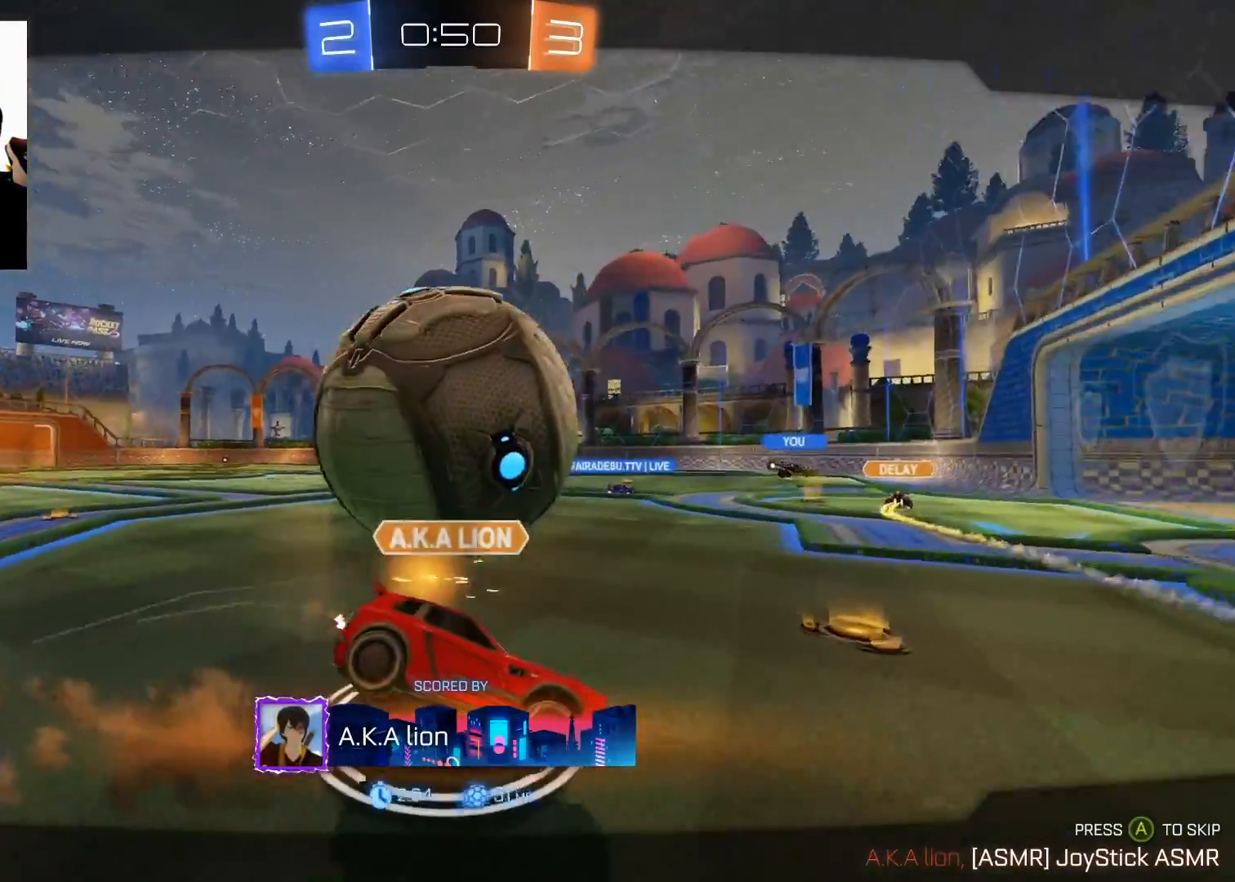
{"buttons": [], "left_stick": "center", "right_stick": "up-left", "events": []}
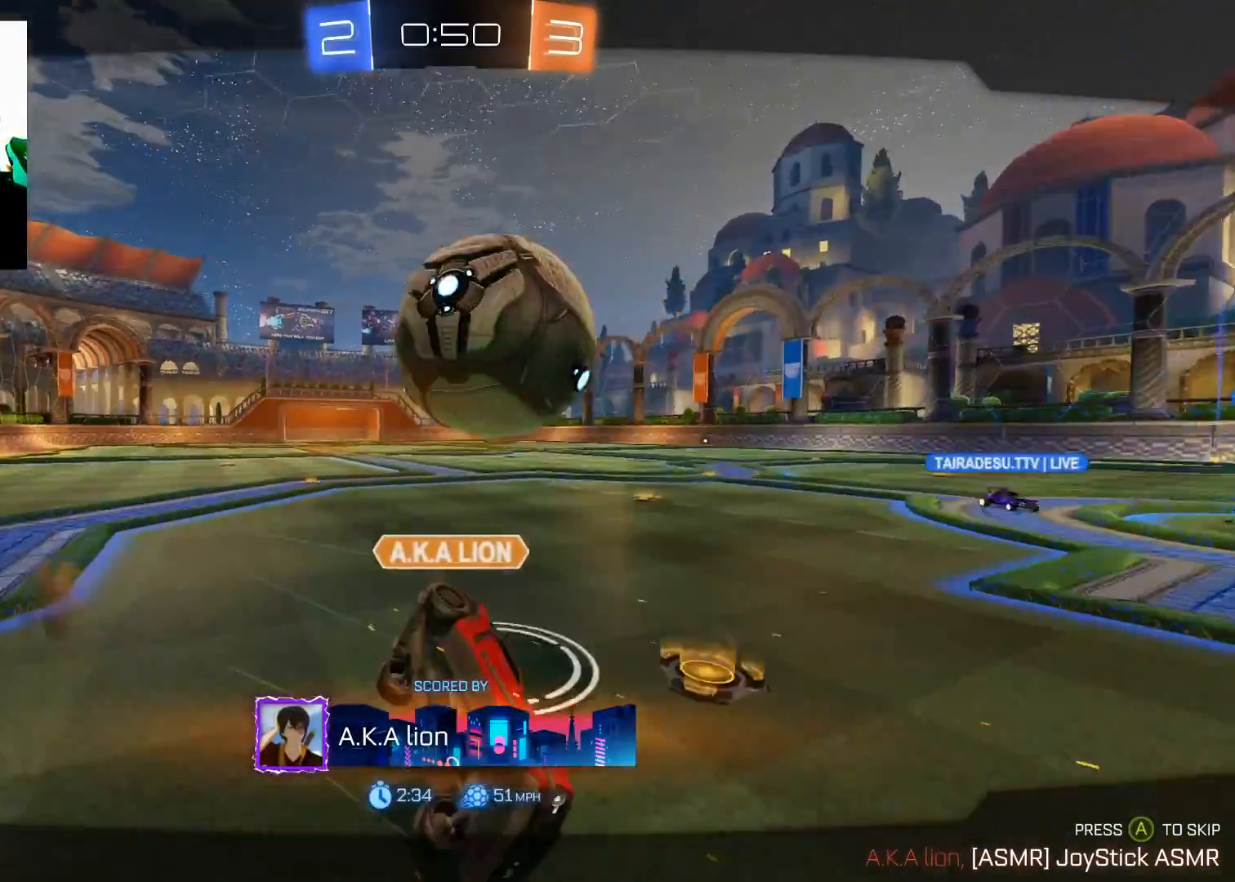
{"buttons": [], "left_stick": "center", "right_stick": "up-left", "events": []}
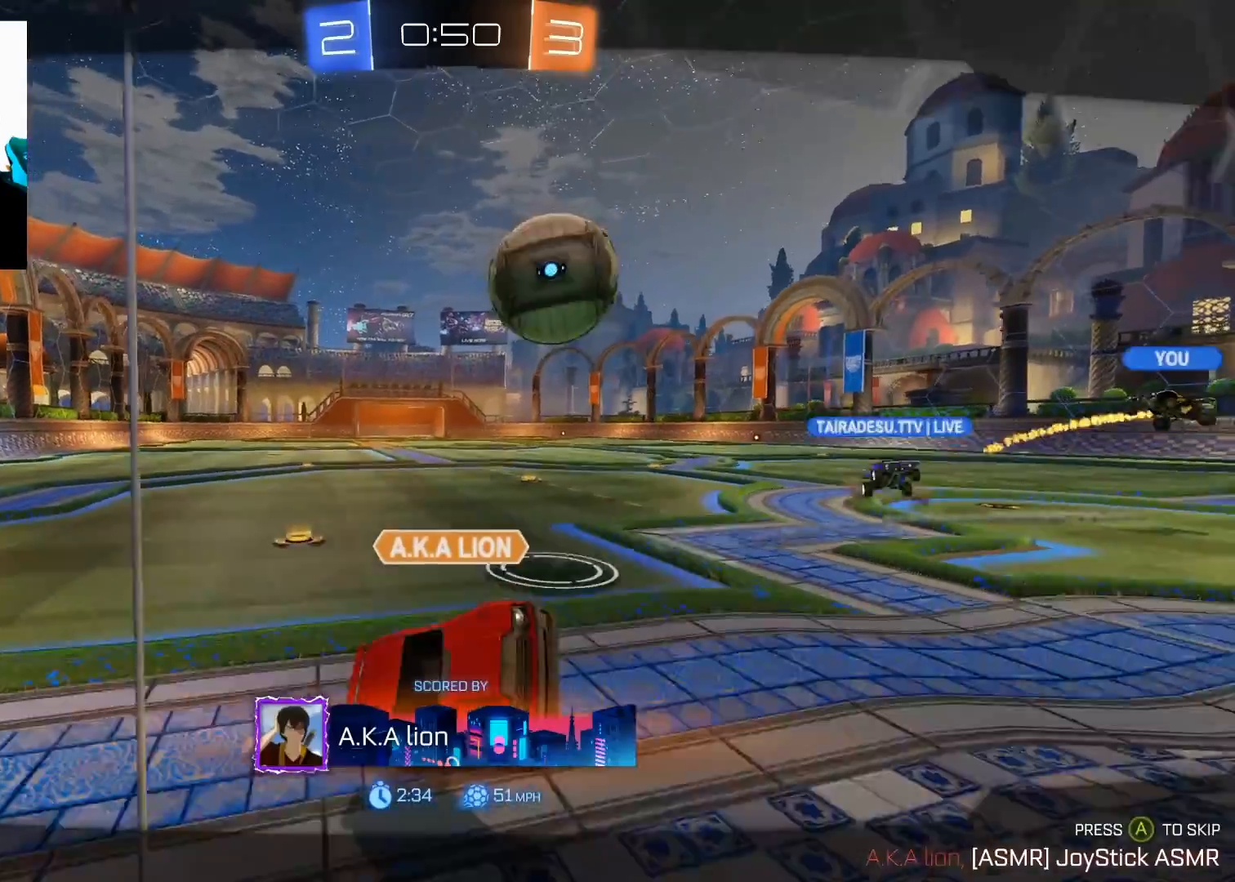
{"buttons": [], "left_stick": "center", "right_stick": "center", "events": [[234, "right_stick", "center"], [350, "A", "down"], [451, "A", "up"]]}
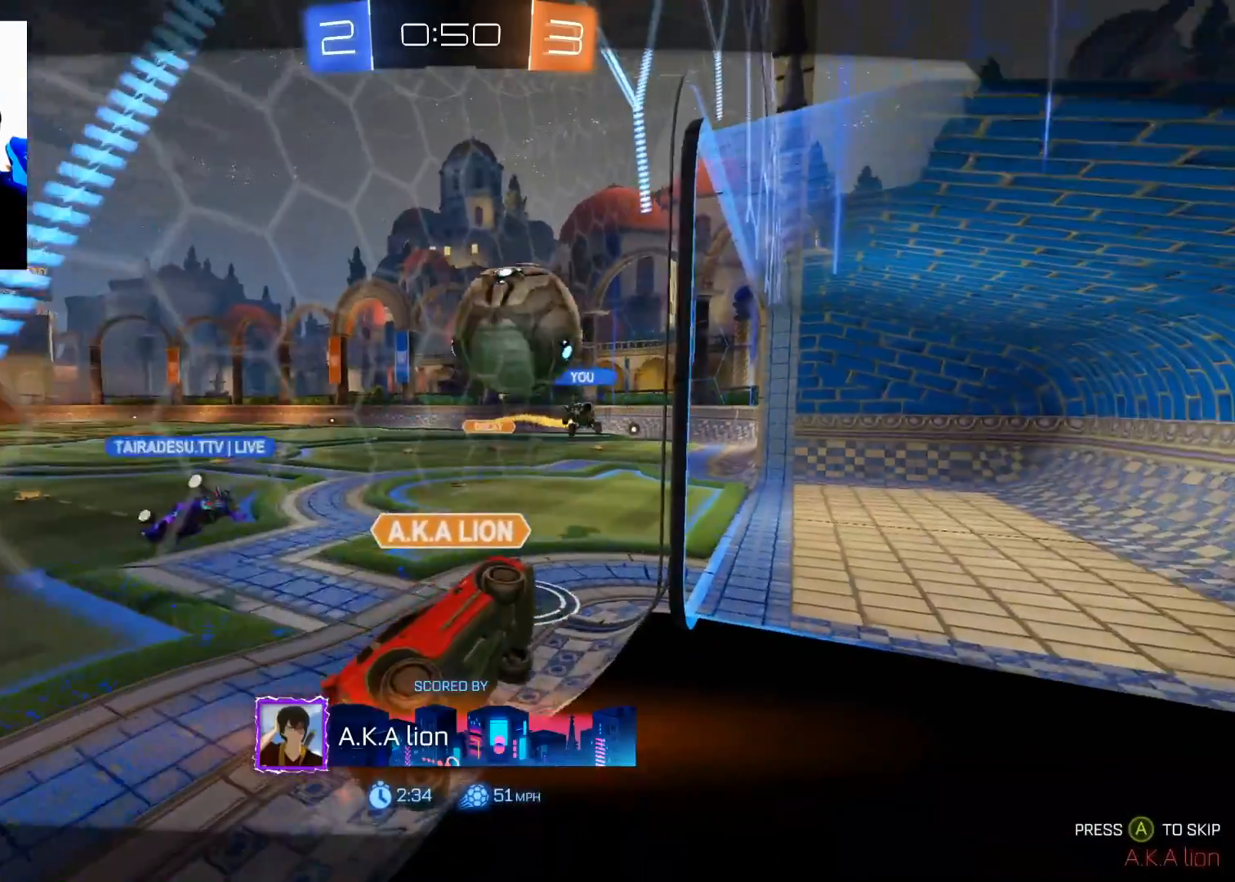
{"buttons": [], "left_stick": "center", "right_stick": "center", "events": []}
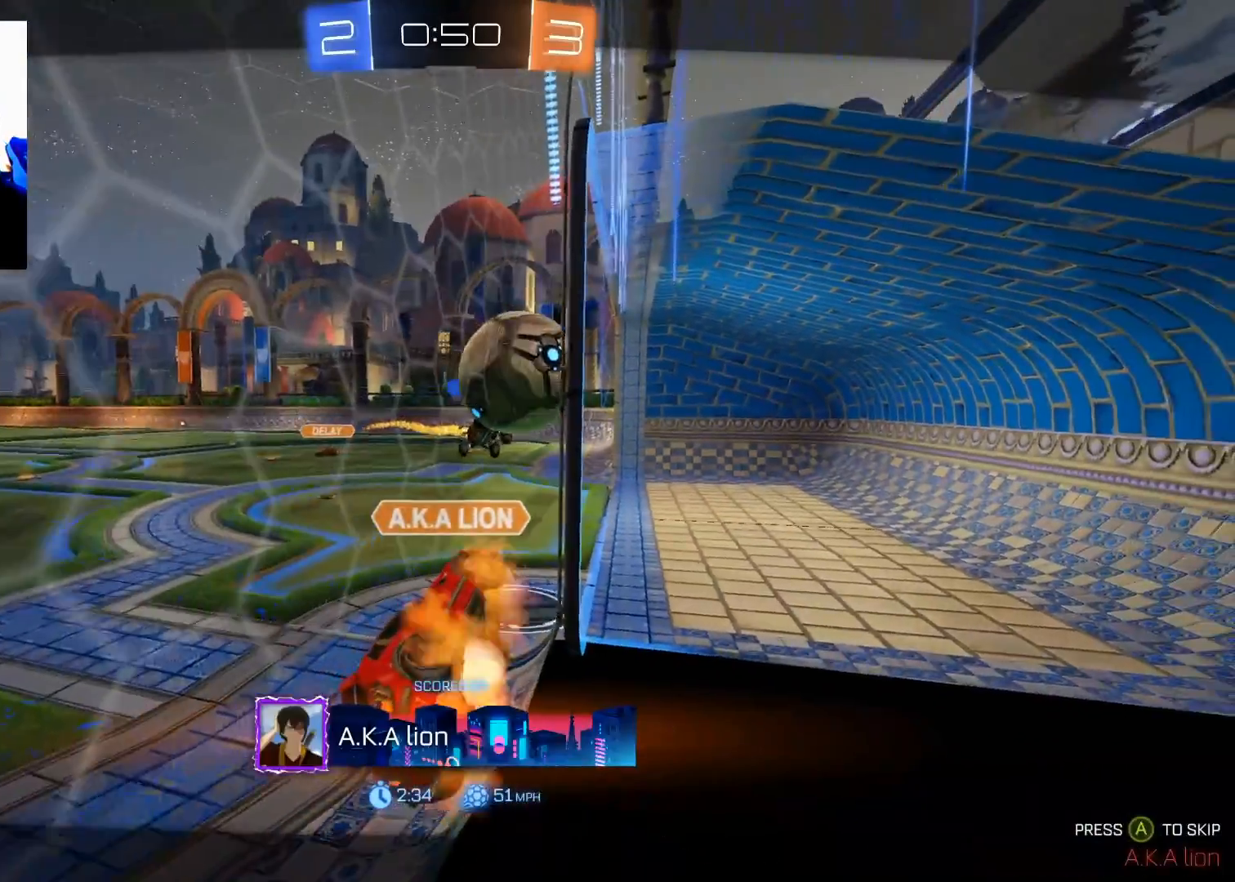
{"buttons": [], "left_stick": "center", "right_stick": "center", "events": []}
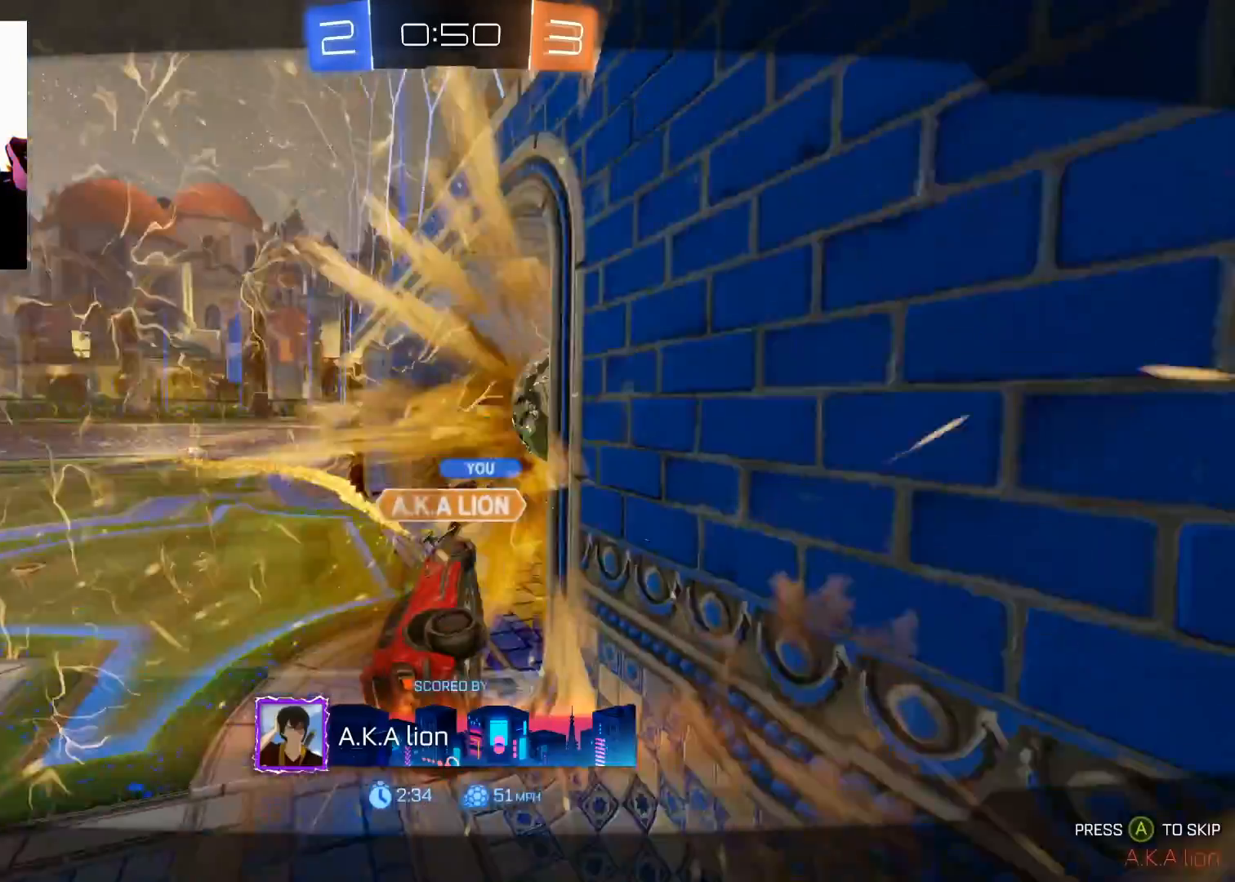
{"buttons": [], "left_stick": "center", "right_stick": "center", "events": [[50, "A", "down"], [166, "A", "up"]]}
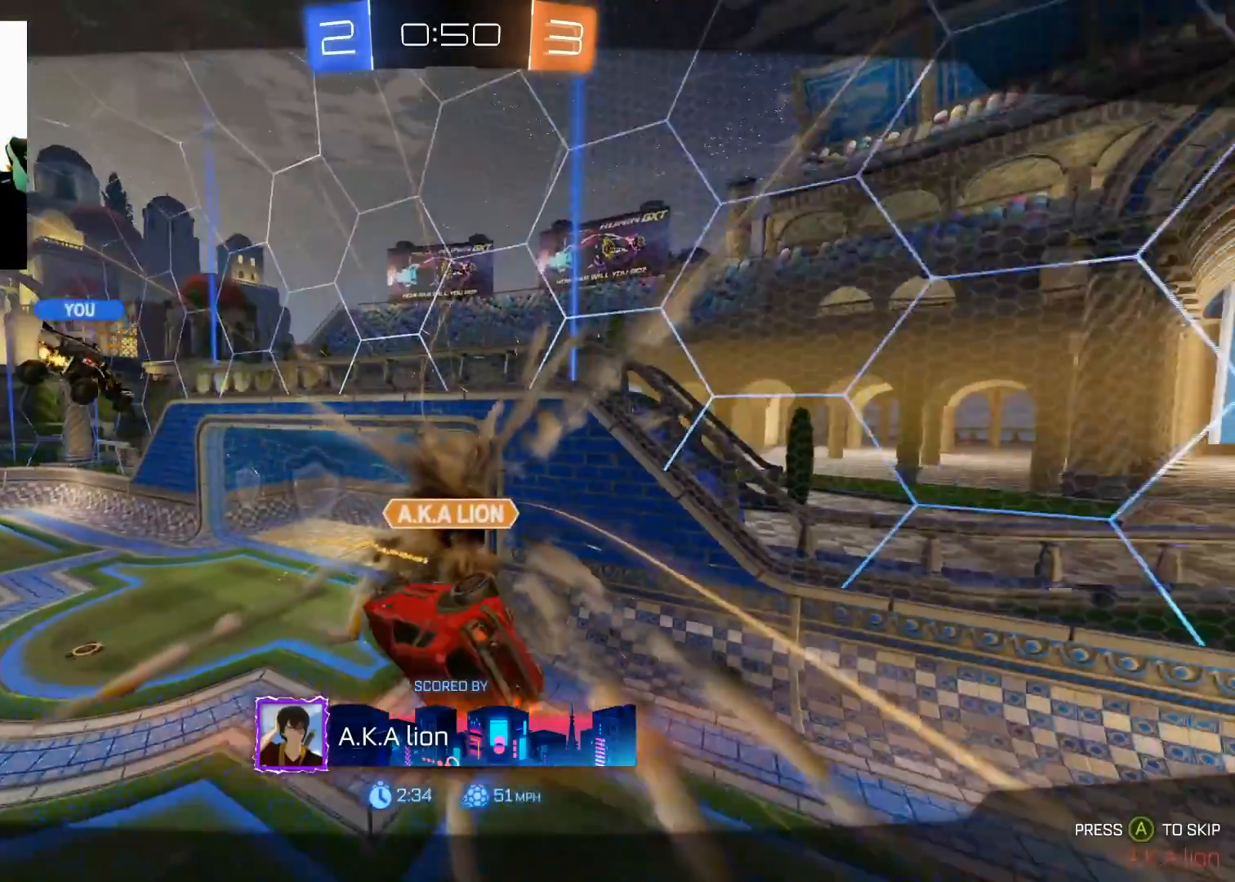
{"buttons": [], "left_stick": "center", "right_stick": "center", "events": []}
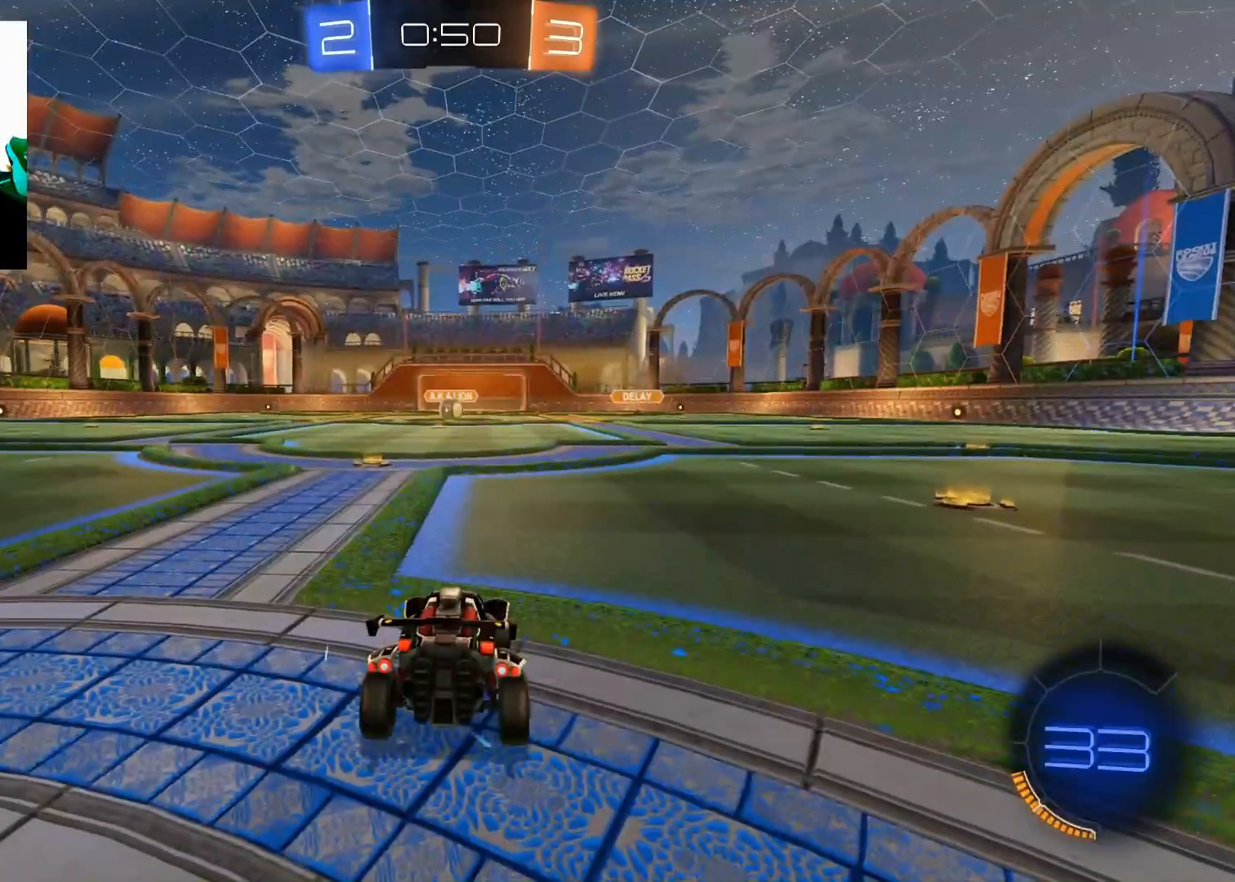
{"buttons": [], "left_stick": "center", "right_stick": "center", "events": []}
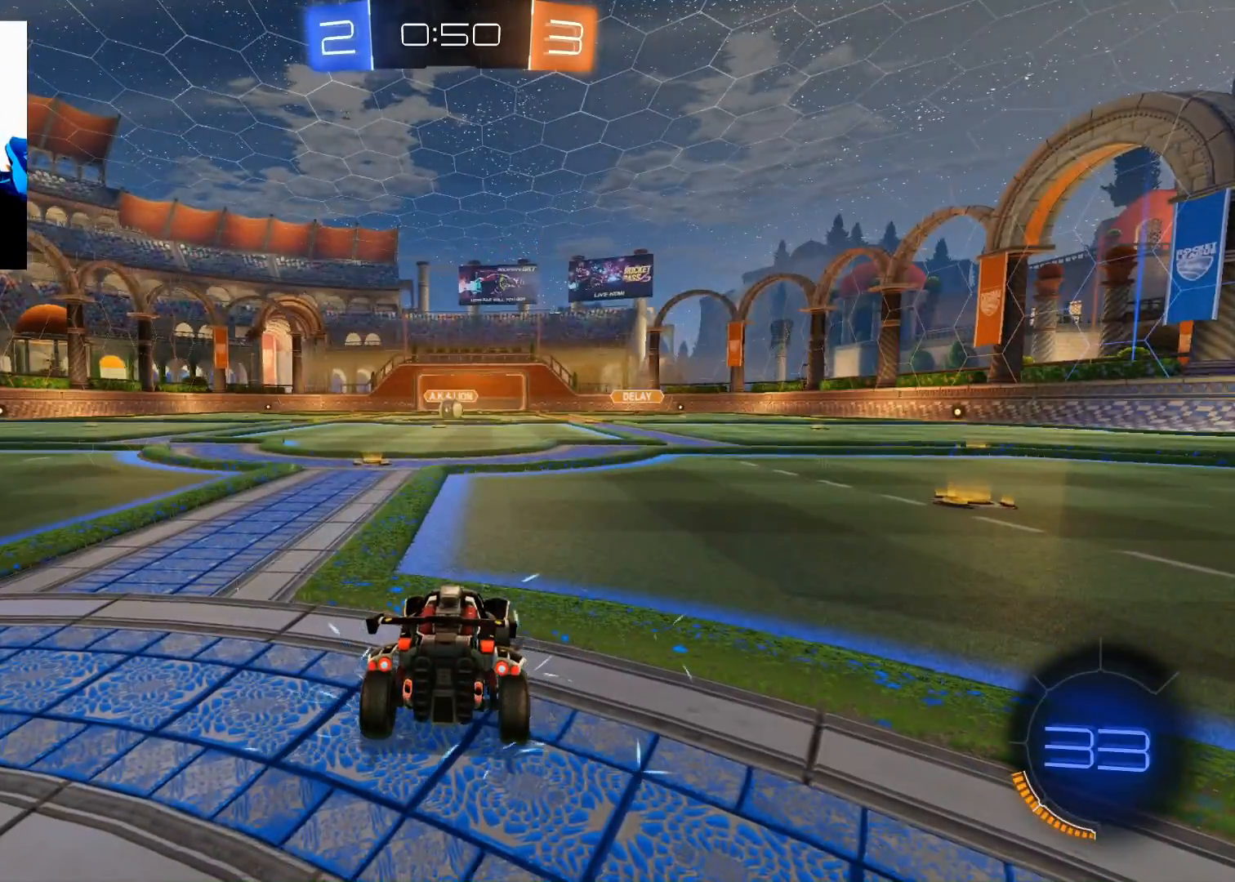
{"buttons": ["L1"], "left_stick": "down-left", "right_stick": "center", "events": [[17, "L1", "down"], [384, "left_stick", "up-left"], [484, "left_stick", "down-left"]]}